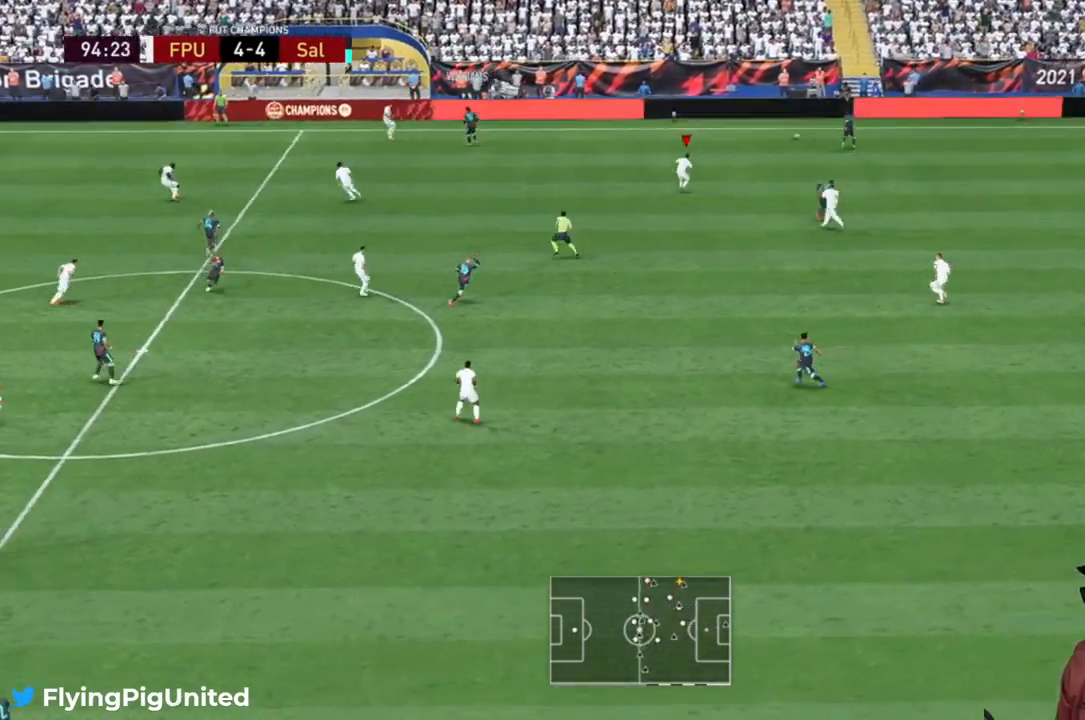
Gameplay with a controller (Xbox layout); each line is a JSON object with the inputs held at the frame after it (dt_ms = milliseconds from this image to that frame). "events" lists button and stick changes between this image and that frame as [ms after this image, input, new state], when the widget could be followed in between. Not read: L3 R2 R3.
{"dt_ms": 500, "buttons": [], "left_stick": "up-left", "right_stick": "center", "events": []}
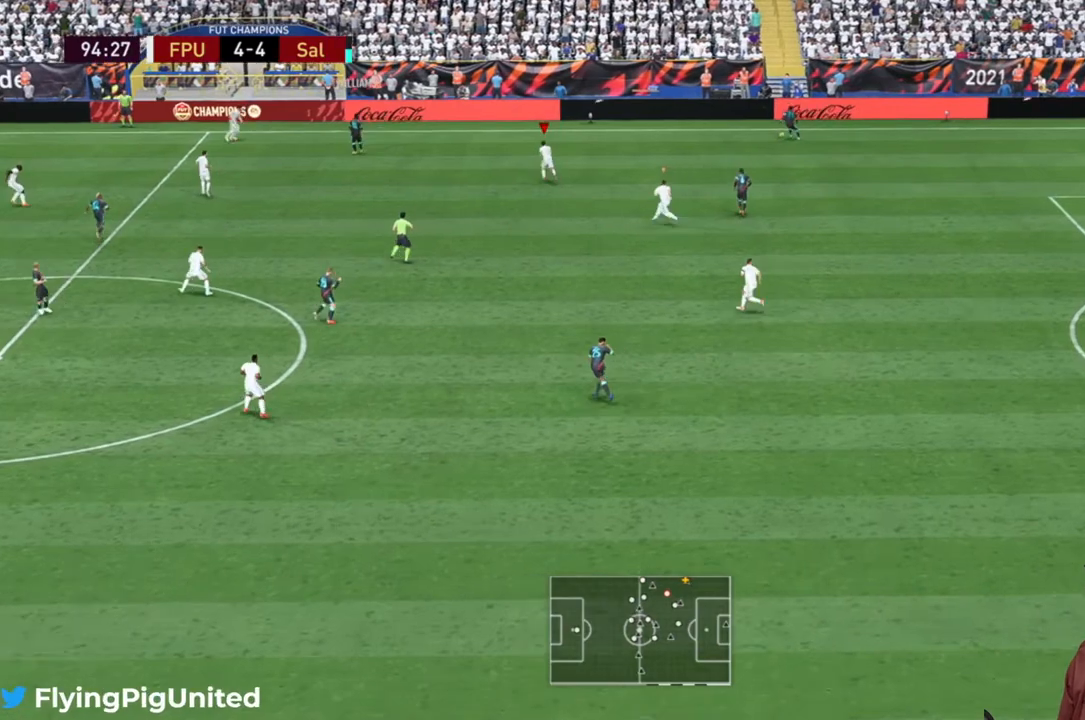
{"dt_ms": 500, "buttons": [], "left_stick": "left", "right_stick": "center", "events": [[167, "left_stick", "left"]]}
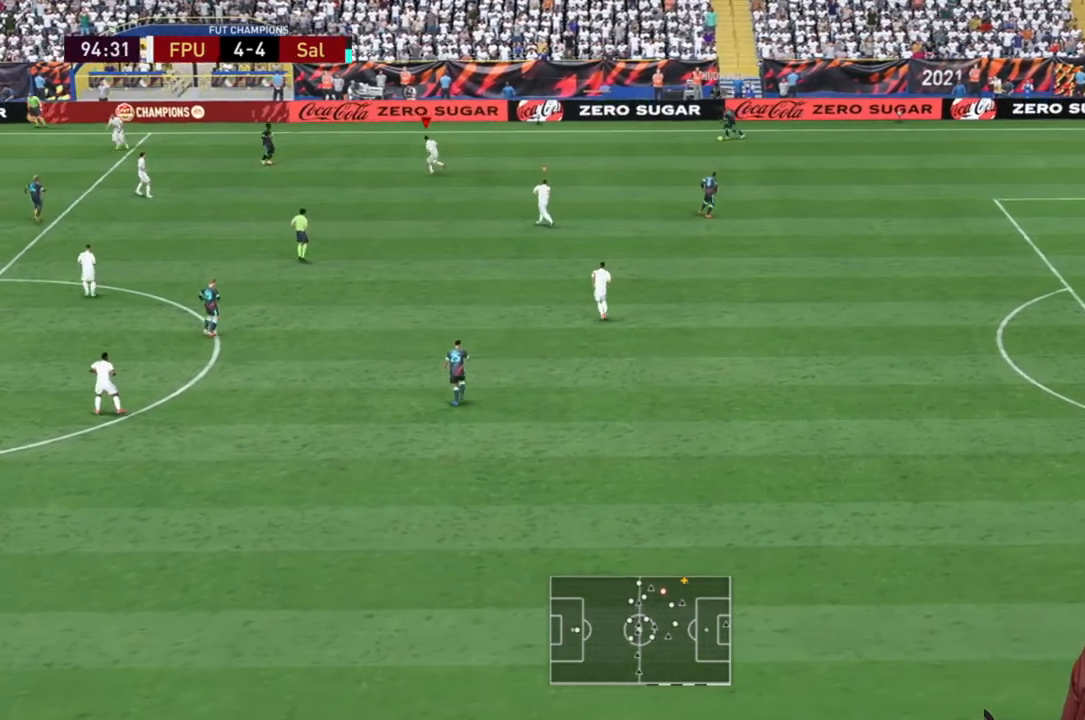
{"dt_ms": 500, "buttons": [], "left_stick": "up-left", "right_stick": "center", "events": [[317, "left_stick", "up-left"]]}
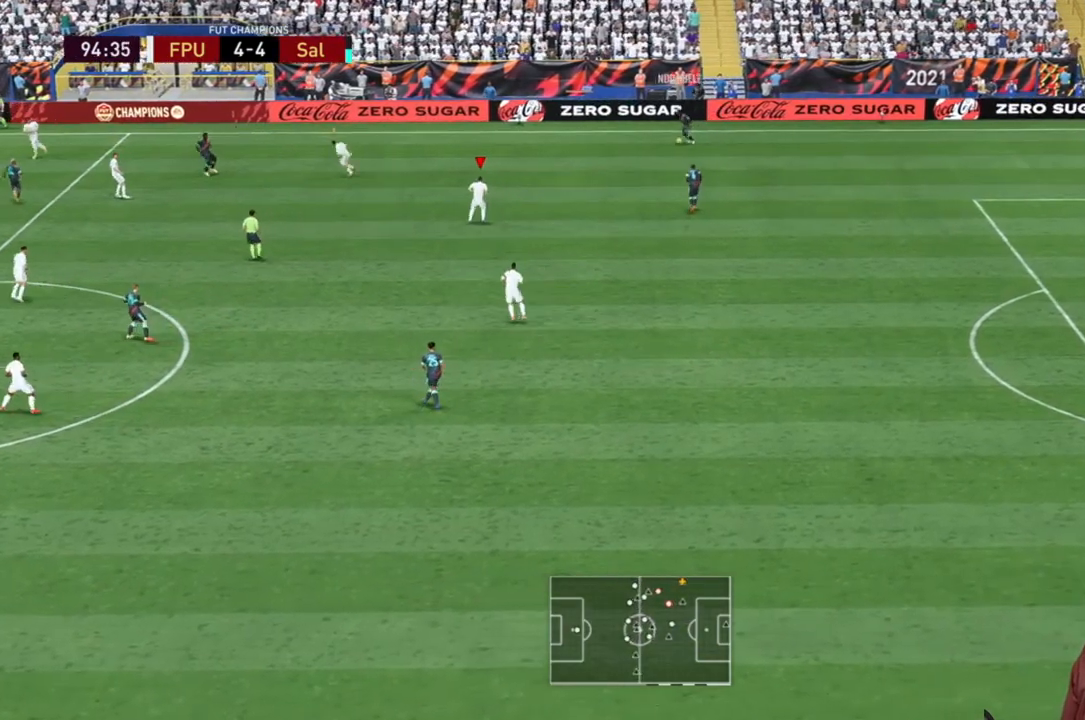
{"dt_ms": 500, "buttons": [], "left_stick": "left", "right_stick": "center"}
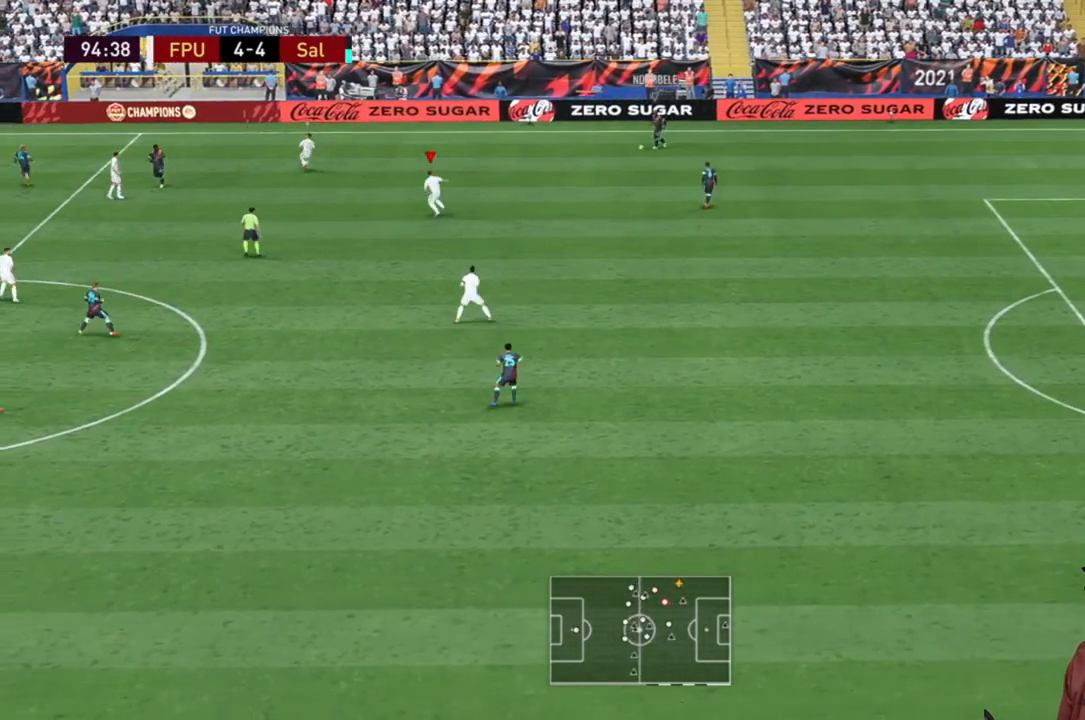
{"dt_ms": 1000, "buttons": [], "left_stick": "up", "right_stick": "center"}
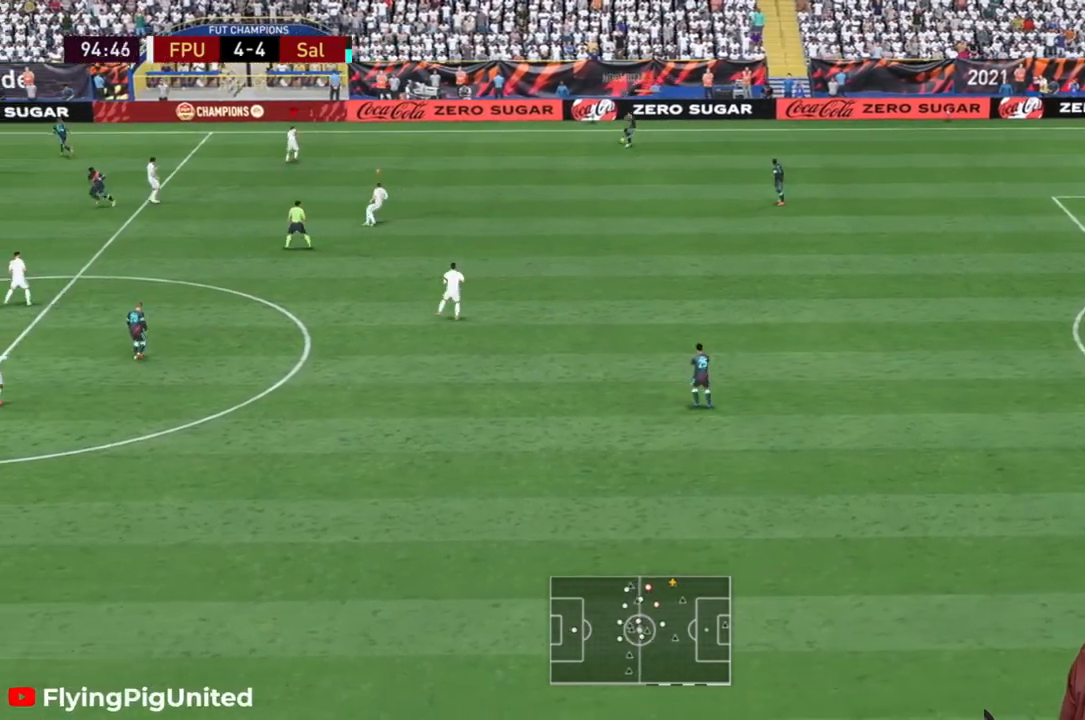
{"dt_ms": 1000, "buttons": [], "left_stick": "right", "right_stick": "center"}
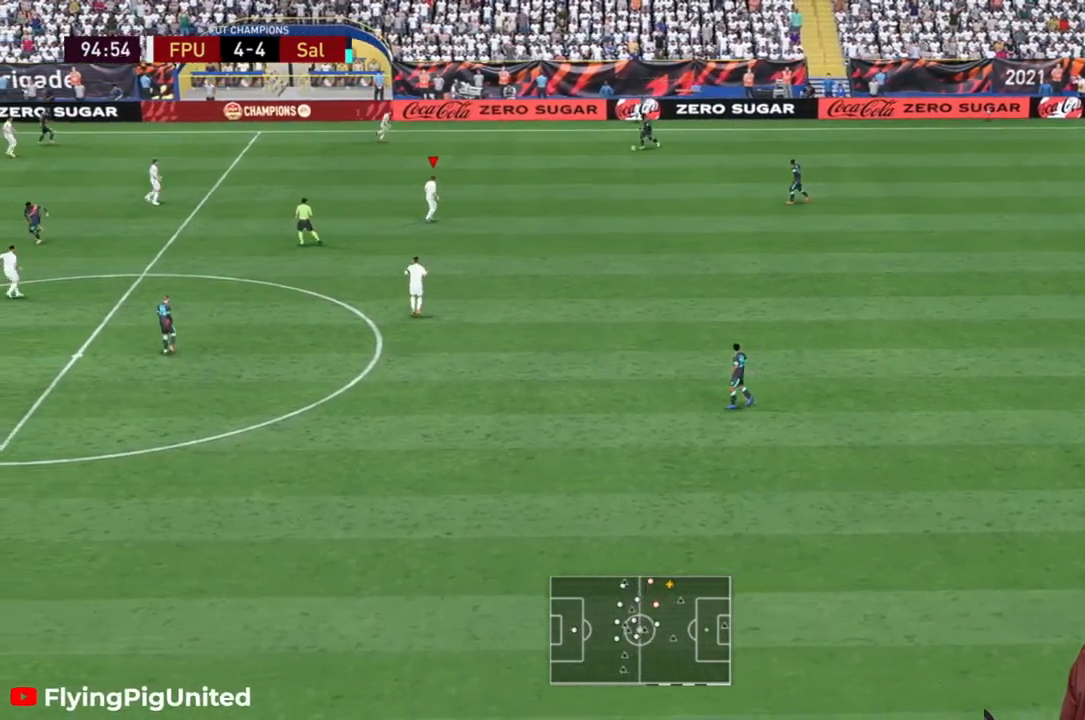
{"dt_ms": 500, "buttons": [], "left_stick": "up-left", "right_stick": "center", "events": [[50, "left_stick", "up"], [117, "left_stick", "up-left"]]}
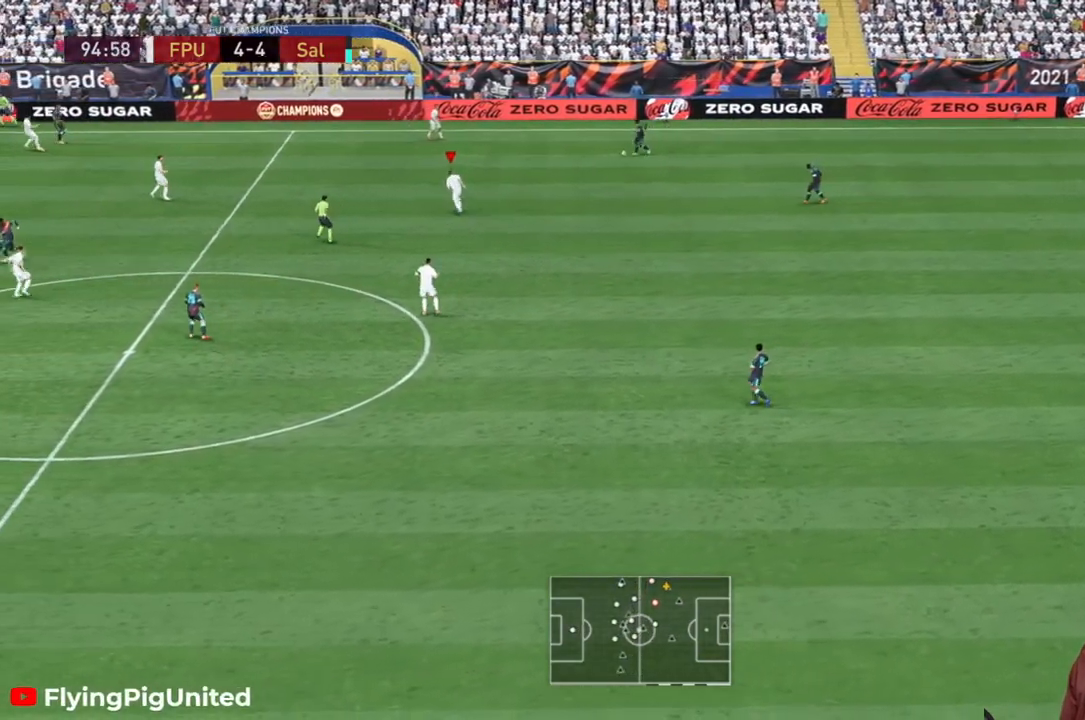
{"dt_ms": 500, "buttons": [], "left_stick": "up-left", "right_stick": "center", "events": [[33, "left_stick", "up-right"], [233, "left_stick", "up"], [333, "left_stick", "up-left"]]}
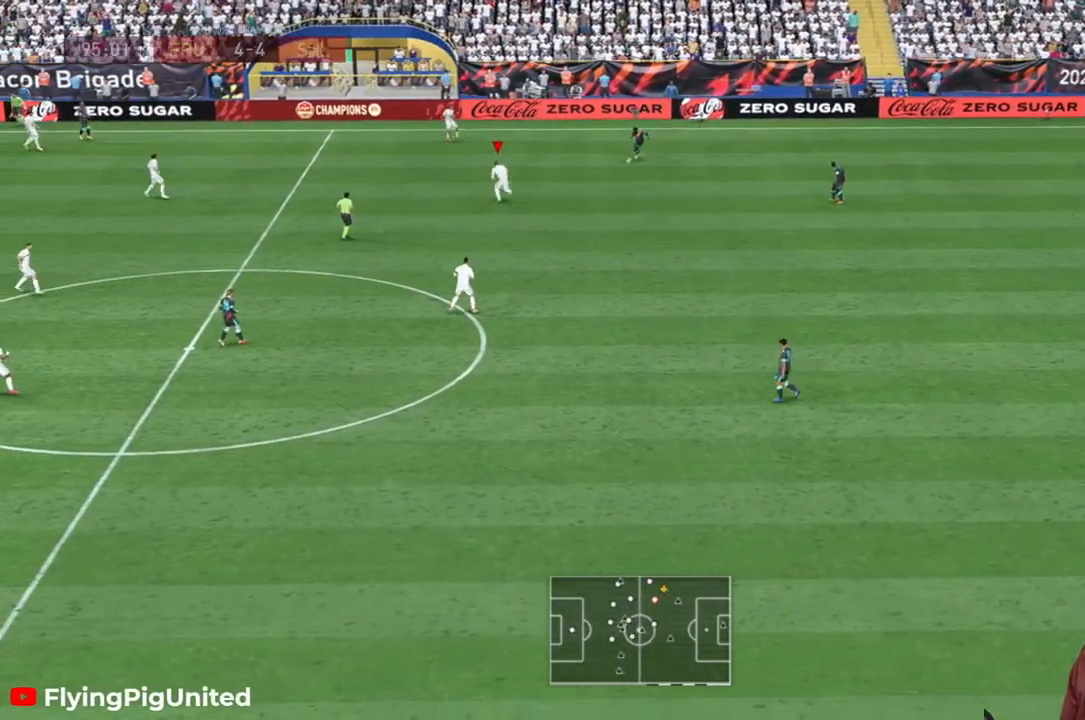
{"dt_ms": 500, "buttons": [], "left_stick": "right", "right_stick": "center", "events": [[200, "left_stick", "up-right"], [450, "left_stick", "right"]]}
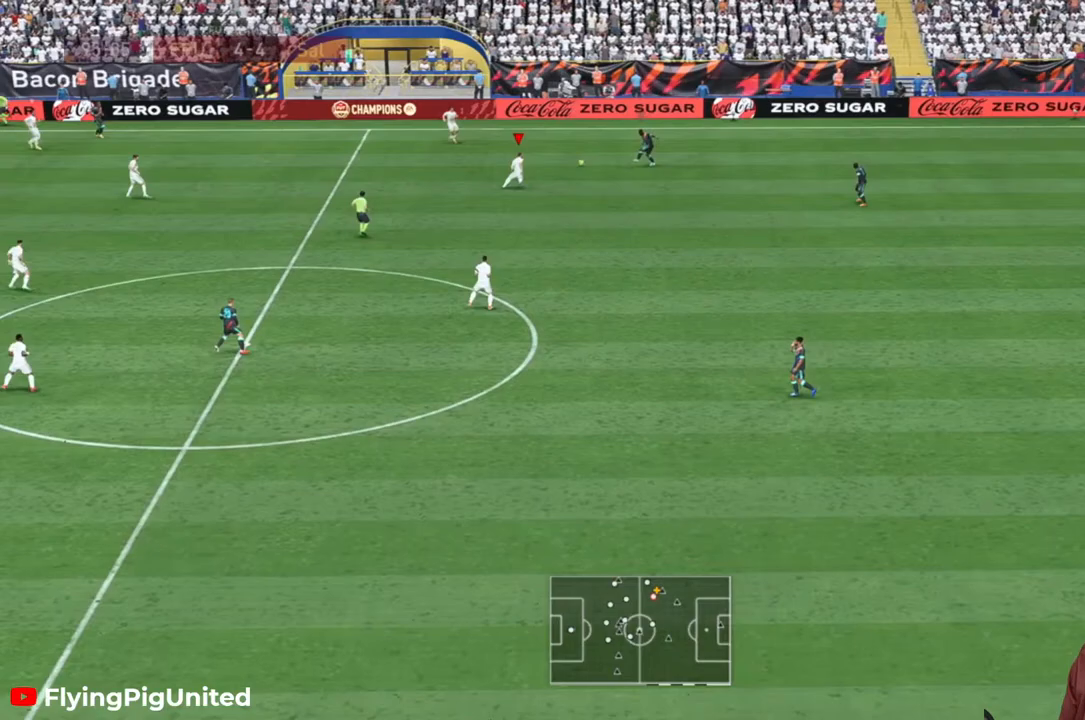
{"dt_ms": 500, "buttons": [], "left_stick": "center", "right_stick": "center", "events": [[150, "L2", "down"], [200, "L2", "up"], [300, "left_stick", "up"], [417, "left_stick", "center"]]}
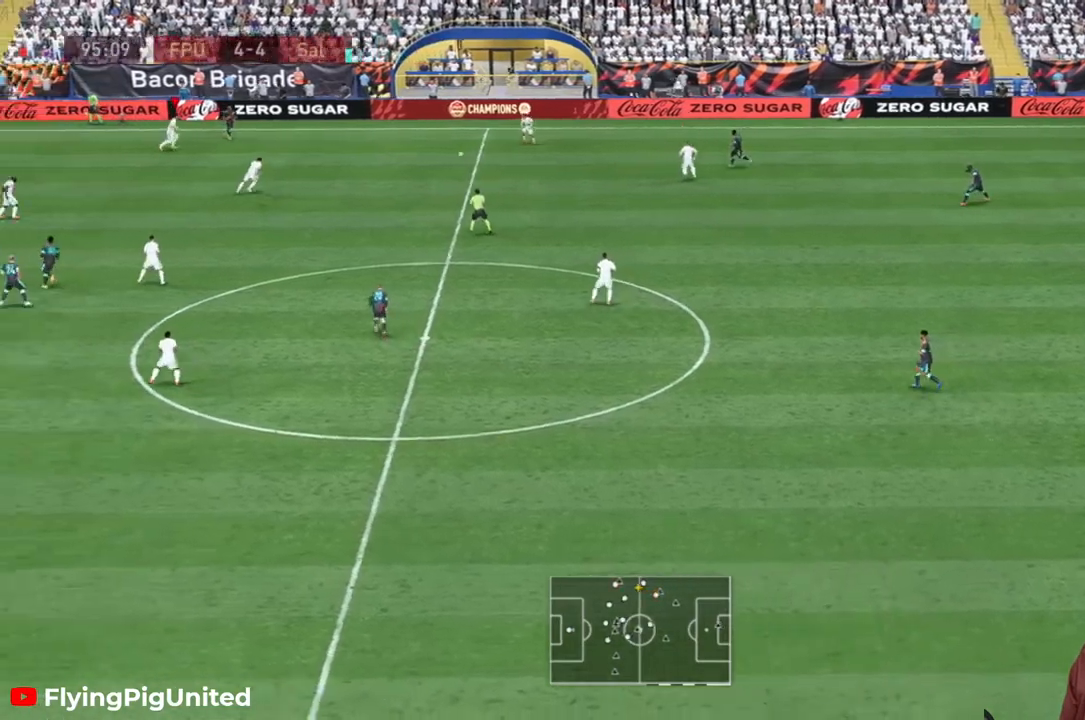
{"dt_ms": 500, "buttons": [], "left_stick": "down-right", "right_stick": "center"}
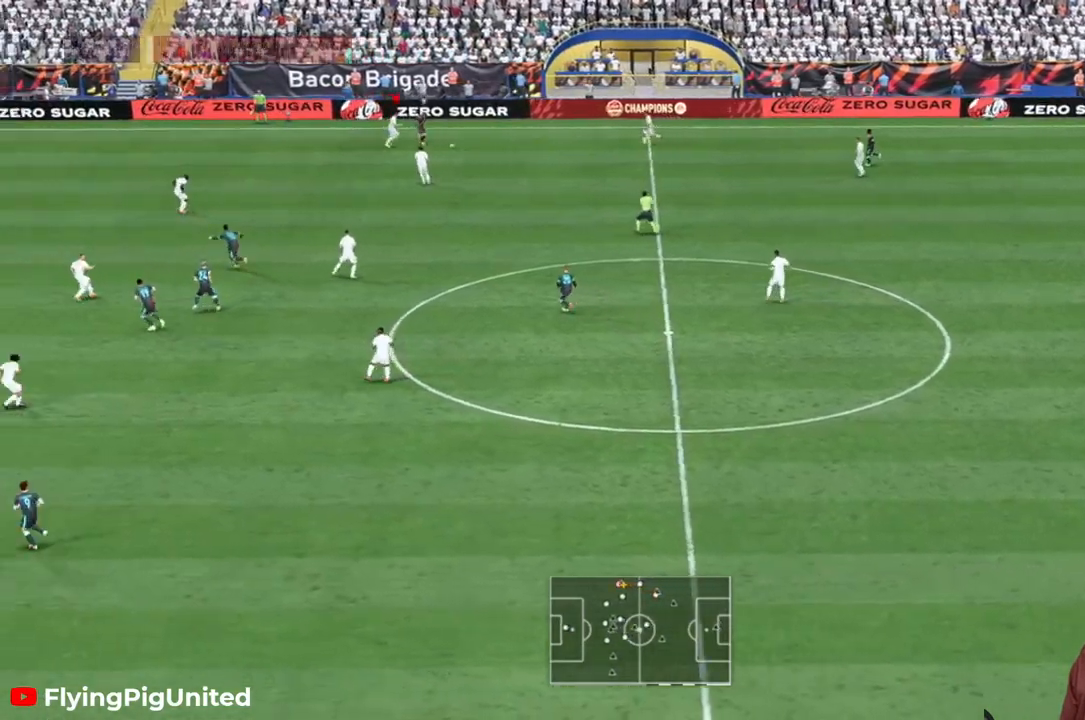
{"dt_ms": 500, "buttons": [], "left_stick": "down-right", "right_stick": "center", "events": []}
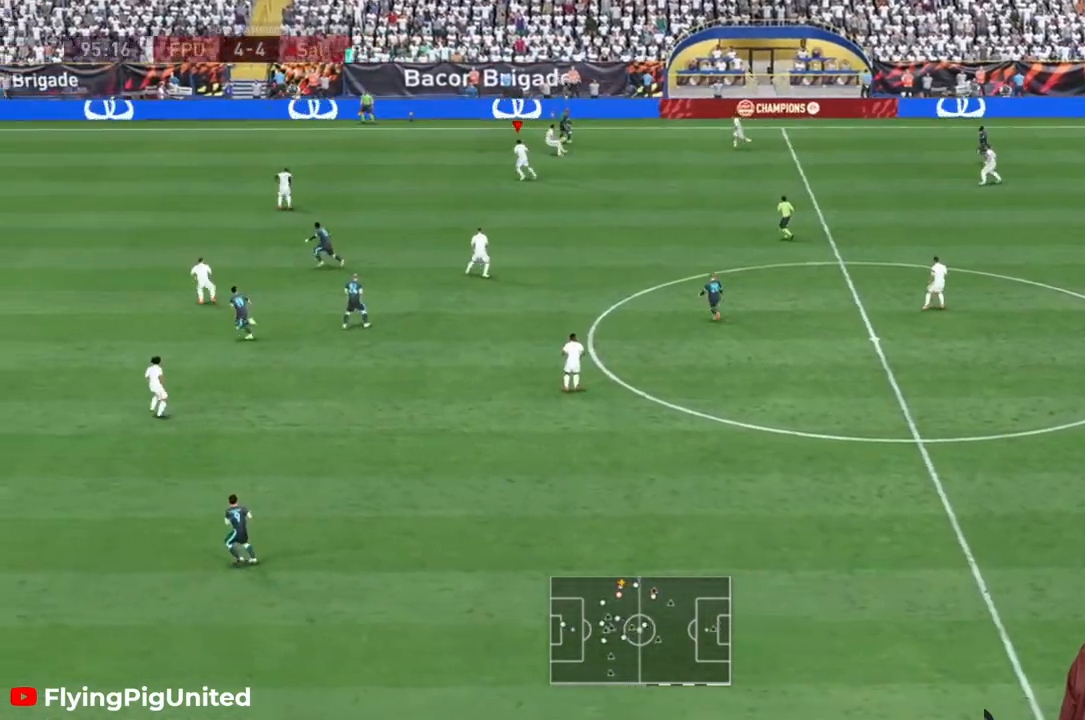
{"dt_ms": 500, "buttons": ["L2"], "left_stick": "up-left", "right_stick": "center", "events": [[150, "left_stick", "up-right"], [283, "left_stick", "up-left"], [433, "L2", "down"]]}
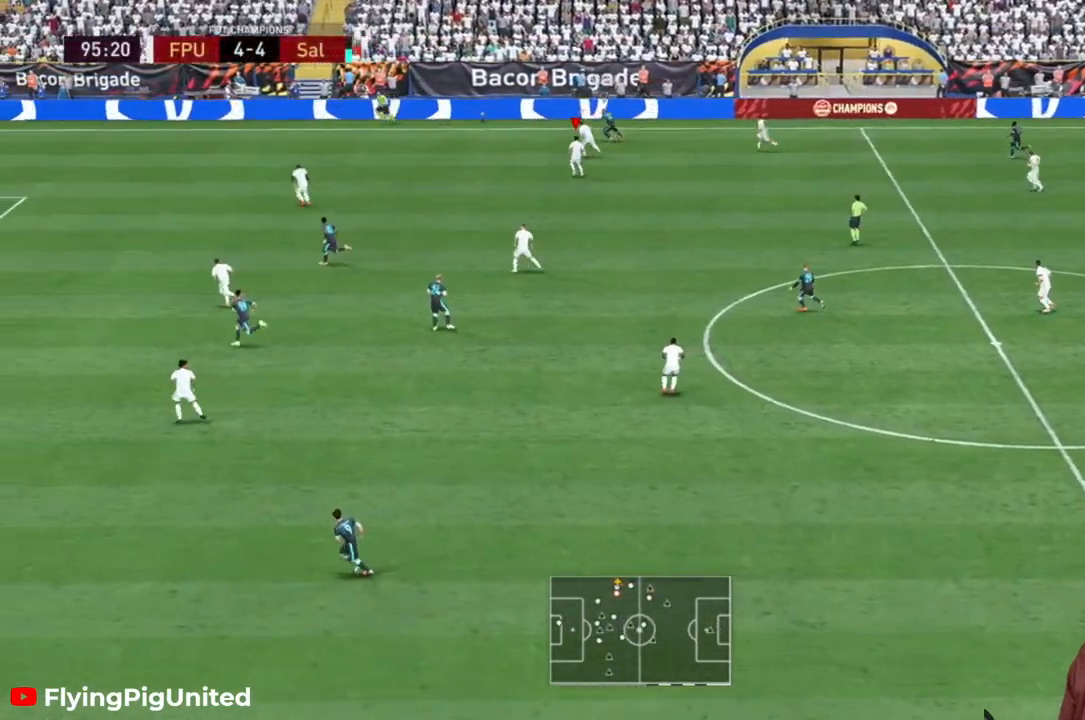
{"dt_ms": 500, "buttons": [], "left_stick": "up-left", "right_stick": "center", "events": [[33, "L2", "up"]]}
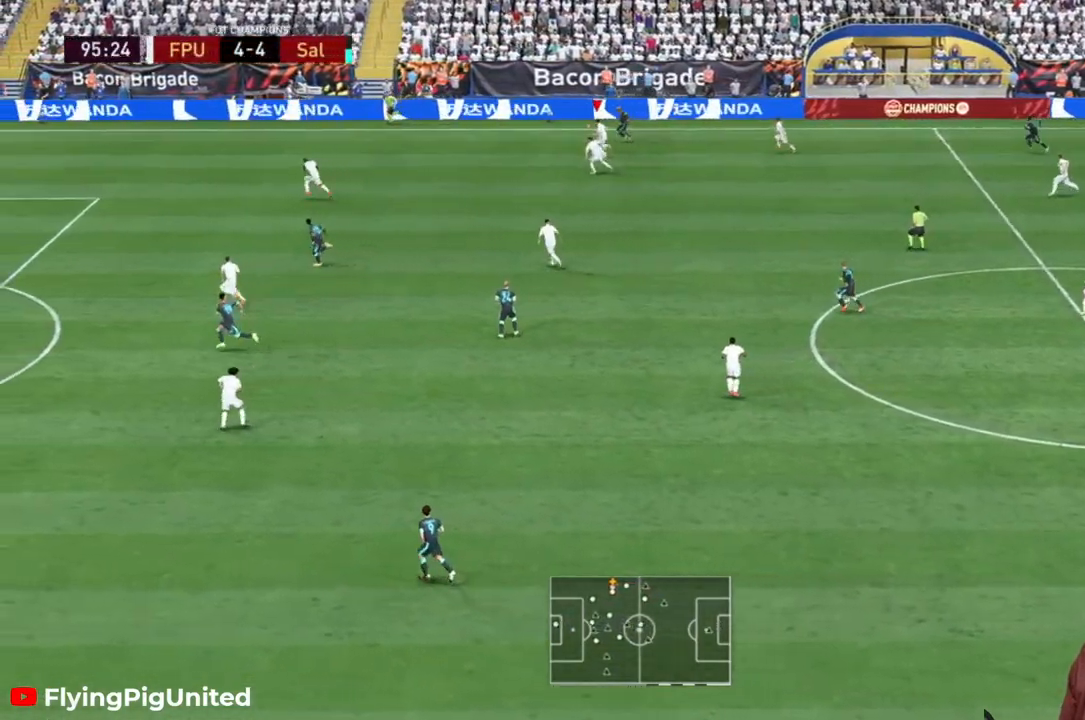
{"dt_ms": 500, "buttons": [], "left_stick": "up-left", "right_stick": "center", "events": []}
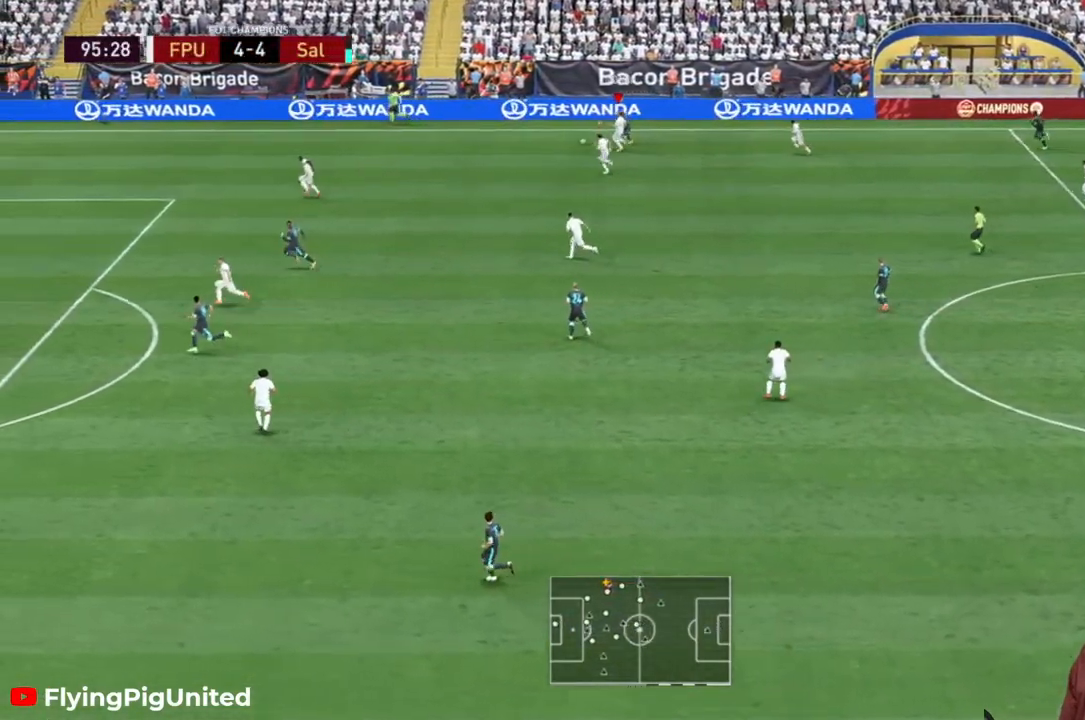
{"dt_ms": 500, "buttons": [], "left_stick": "left", "right_stick": "center", "events": [[333, "left_stick", "left"]]}
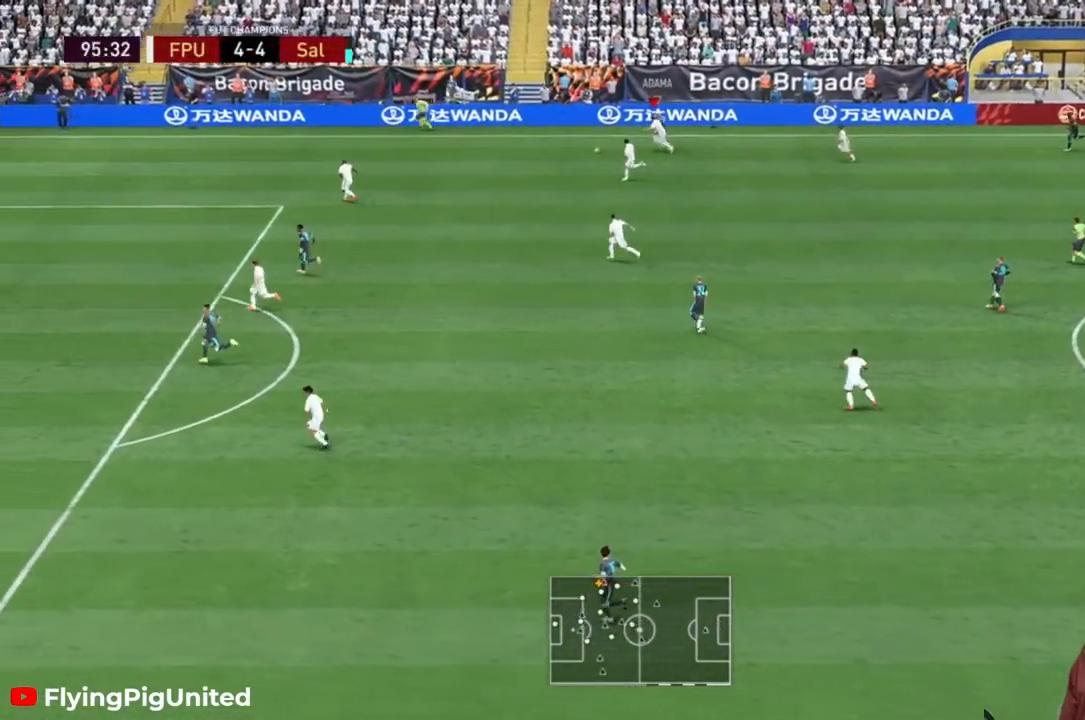
{"dt_ms": 500, "buttons": [], "left_stick": "left", "right_stick": "center", "events": []}
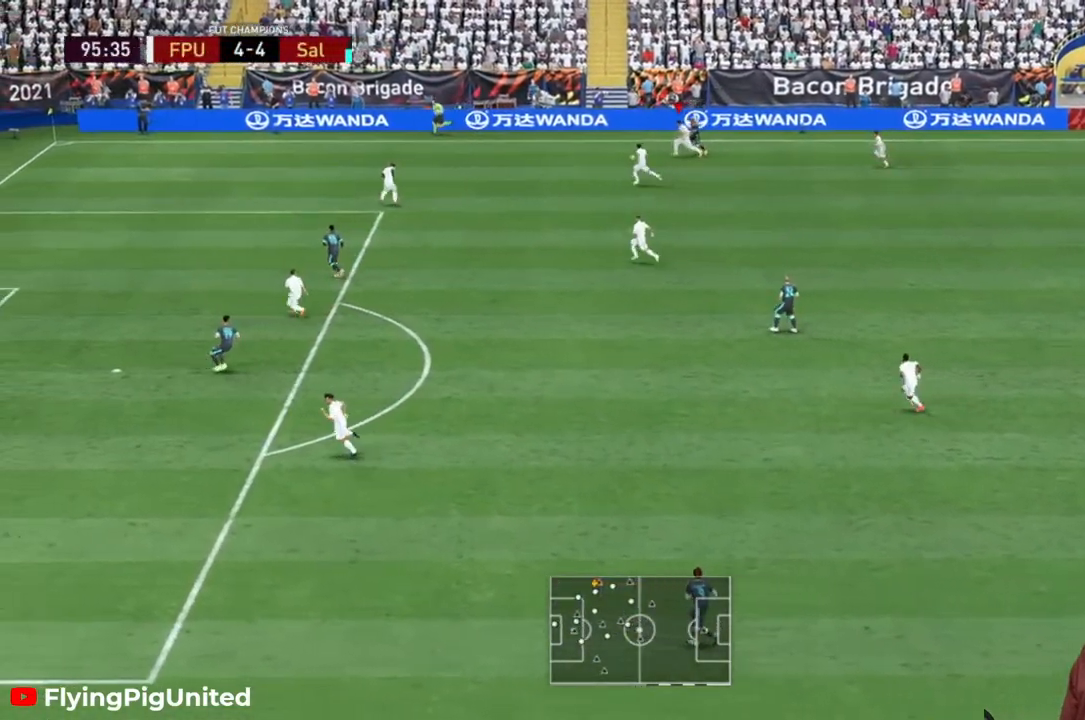
{"dt_ms": 500, "buttons": [], "left_stick": "down", "right_stick": "center", "events": [[367, "A", "down"], [383, "left_stick", "down"], [467, "A", "up"]]}
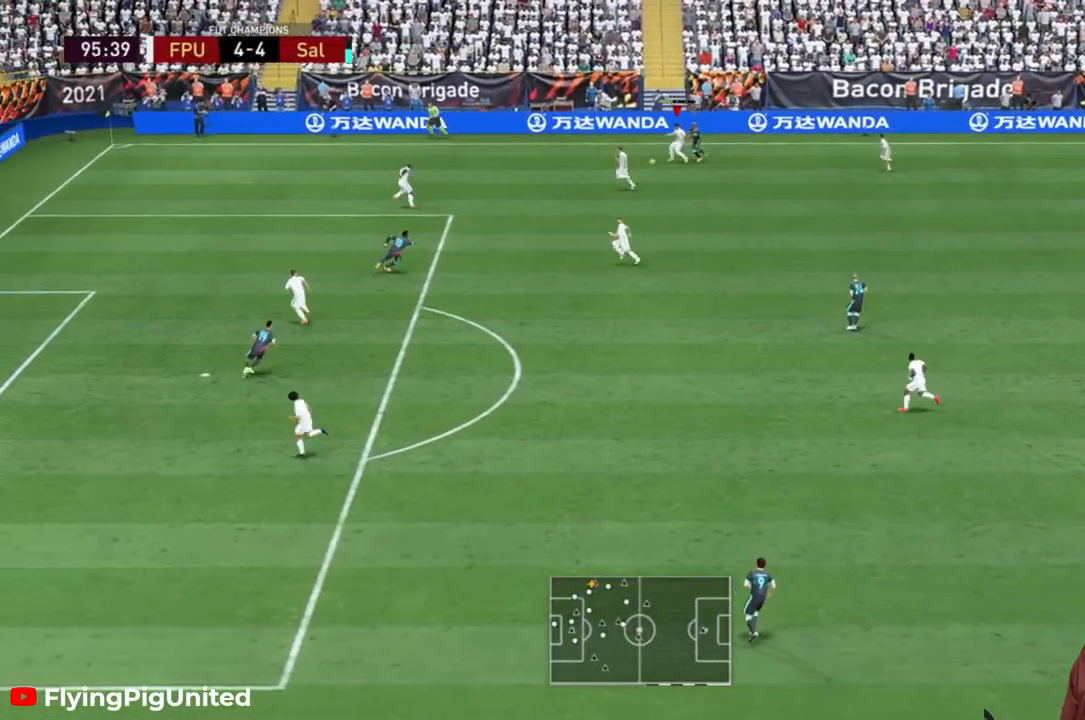
{"dt_ms": 500, "buttons": [], "left_stick": "down", "right_stick": "center", "events": []}
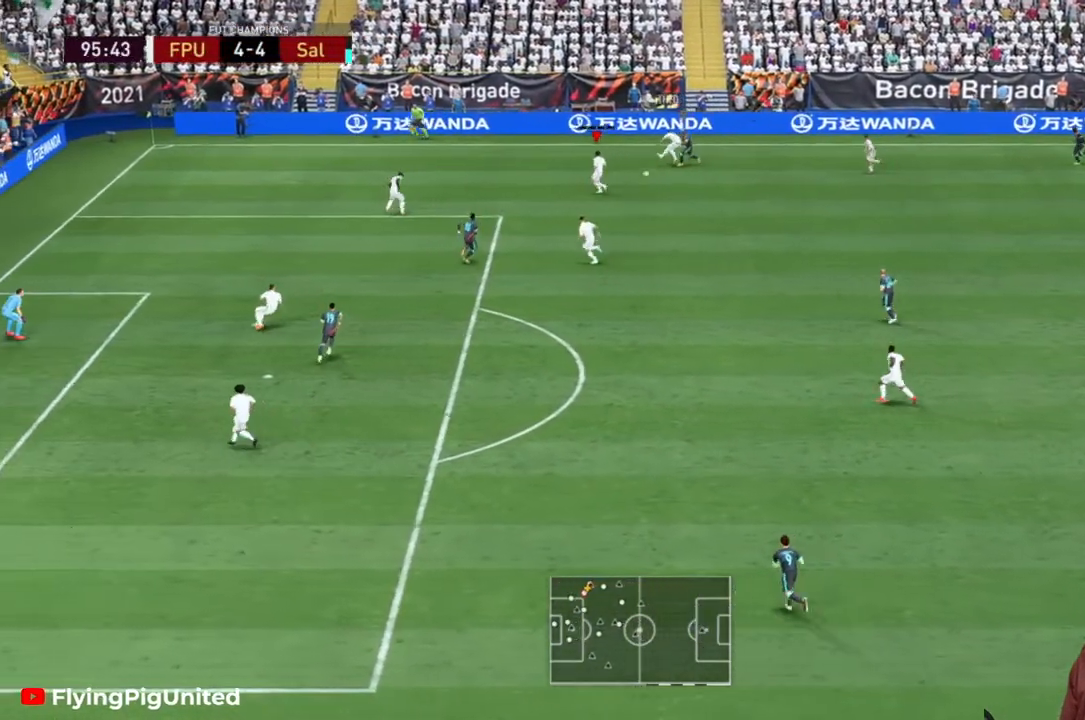
{"dt_ms": 500, "buttons": [], "left_stick": "right", "right_stick": "center", "events": [[183, "left_stick", "down-right"], [300, "left_stick", "right"]]}
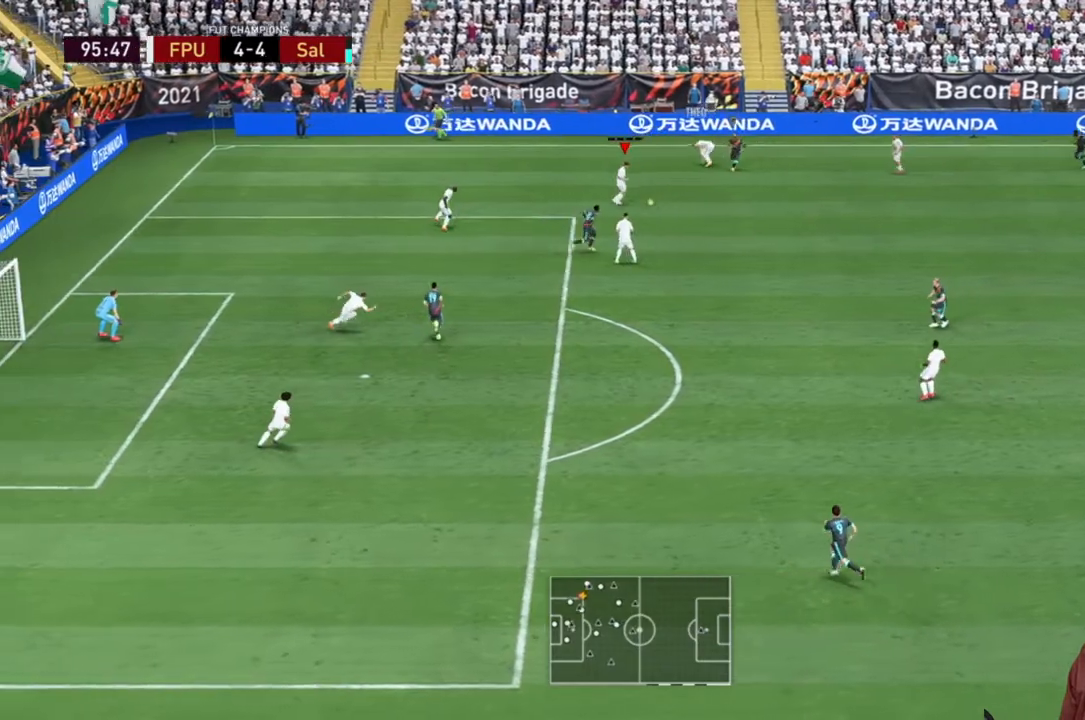
{"dt_ms": 500, "buttons": [], "left_stick": "right", "right_stick": "center", "events": [[217, "A", "down"], [350, "A", "up"]]}
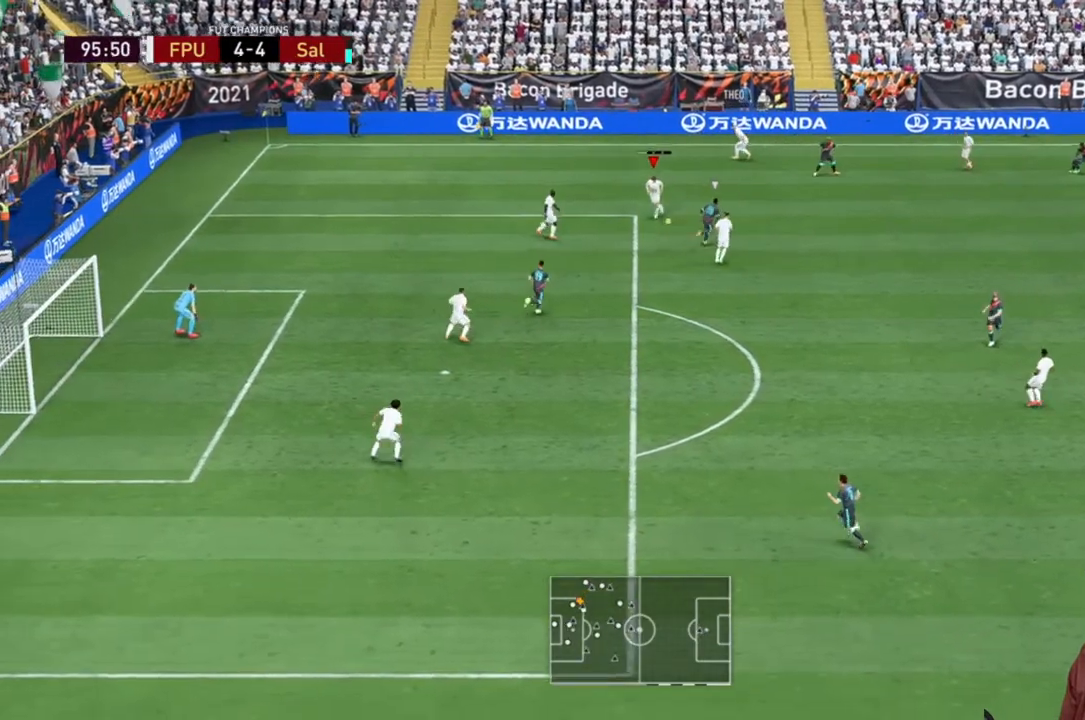
{"dt_ms": 500, "buttons": [], "left_stick": "right", "right_stick": "center", "events": []}
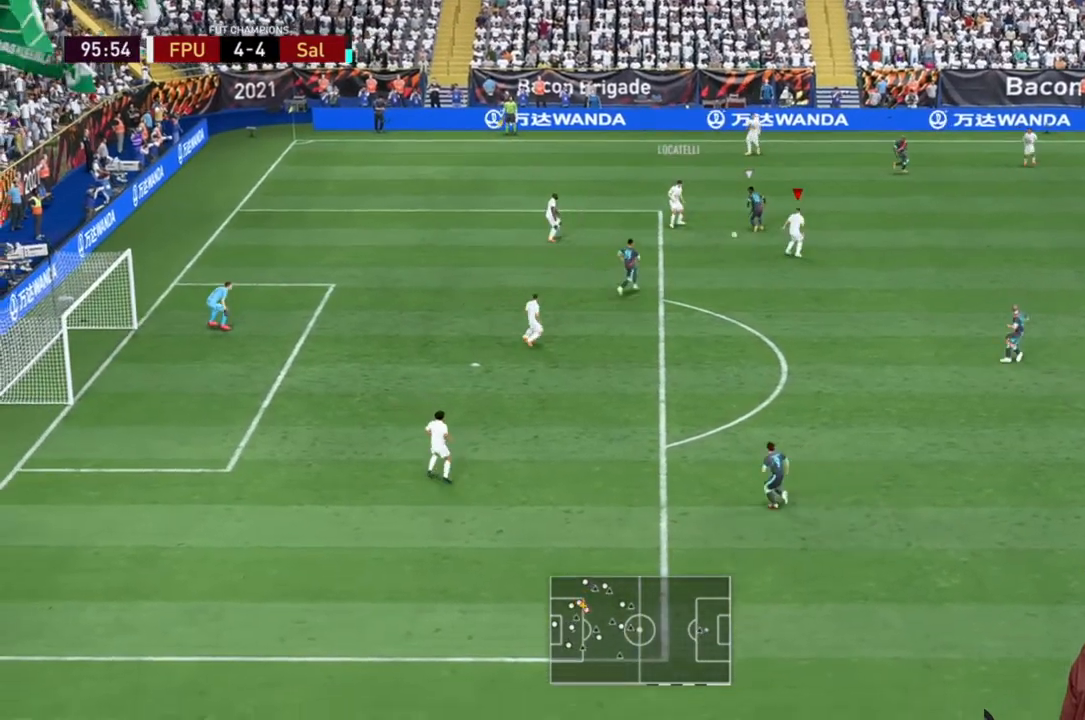
{"dt_ms": 500, "buttons": [], "left_stick": "right", "right_stick": "center", "events": []}
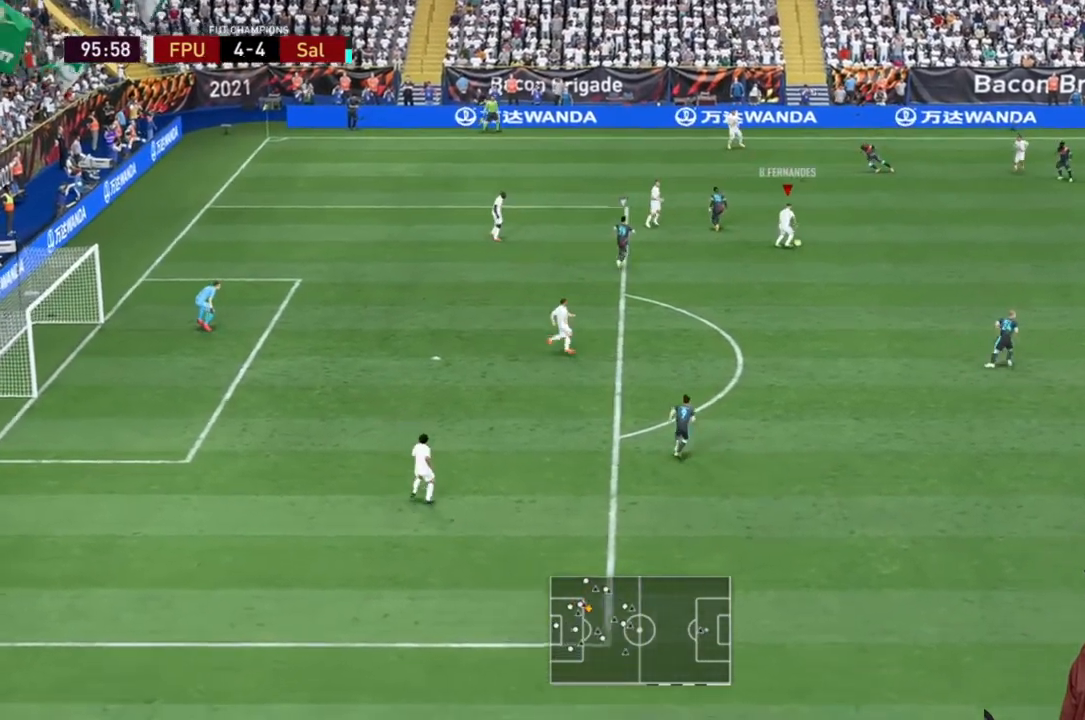
{"dt_ms": 500, "buttons": [], "left_stick": "up-right", "right_stick": "center", "events": [[33, "Y", "down"], [50, "left_stick", "up-right"], [200, "Y", "up"]]}
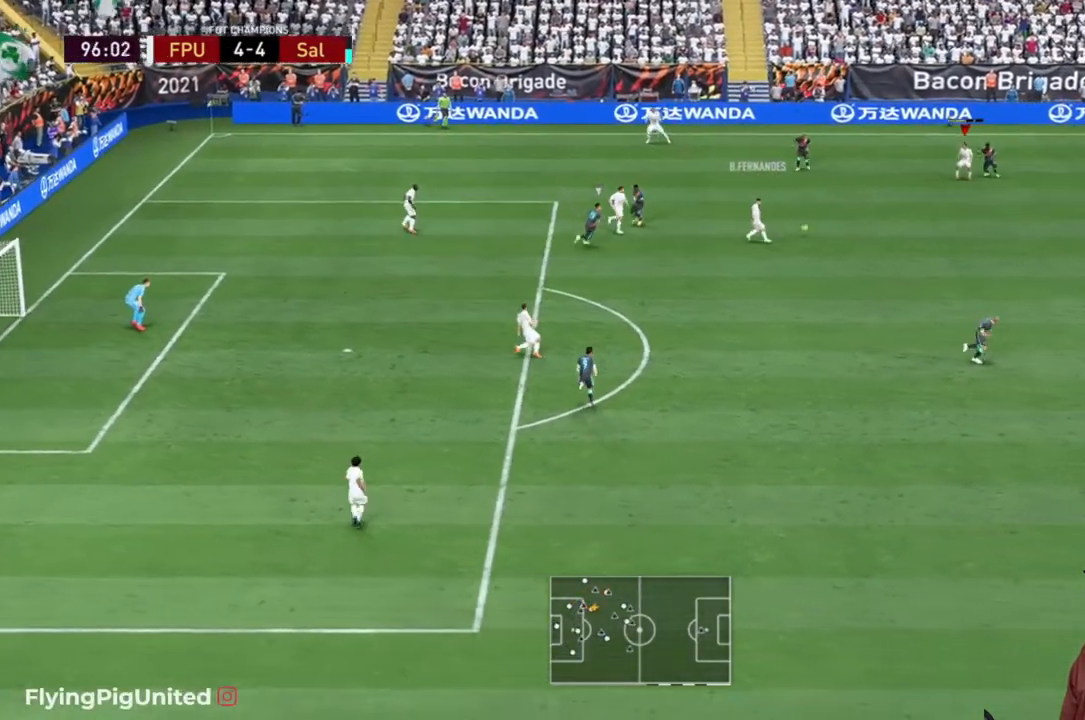
{"dt_ms": 500, "buttons": ["A"], "left_stick": "down-right", "right_stick": "center", "events": [[300, "left_stick", "right"], [433, "left_stick", "down-right"], [467, "A", "down"]]}
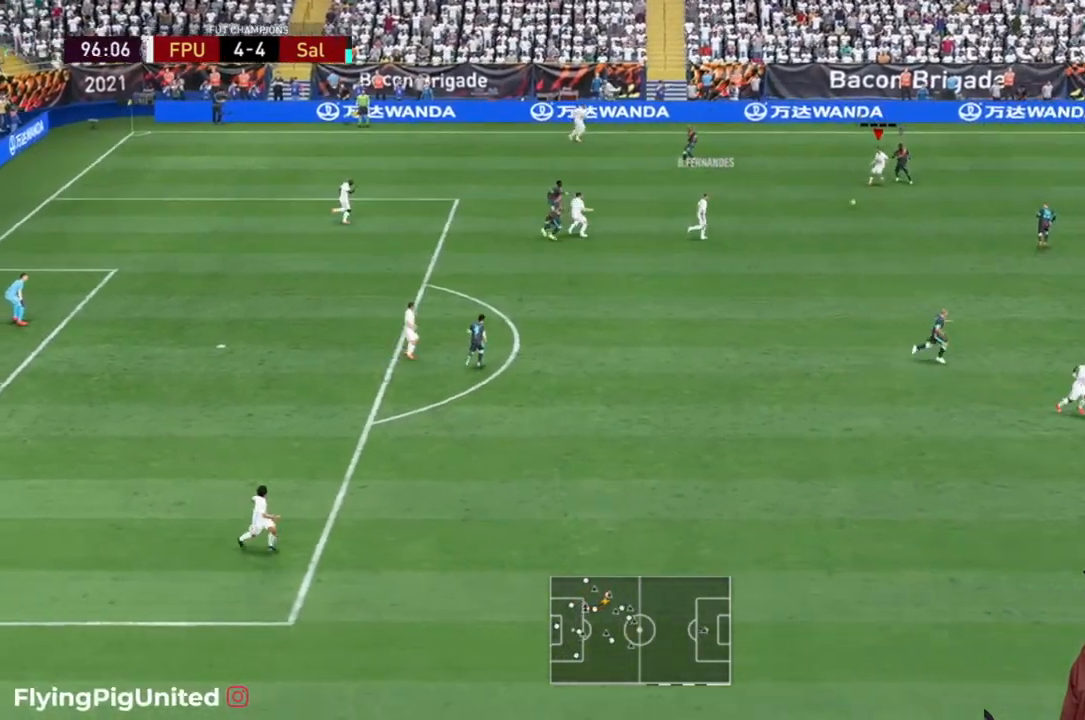
{"dt_ms": 500, "buttons": [], "left_stick": "right", "right_stick": "center", "events": [[83, "A", "up"], [317, "left_stick", "right"]]}
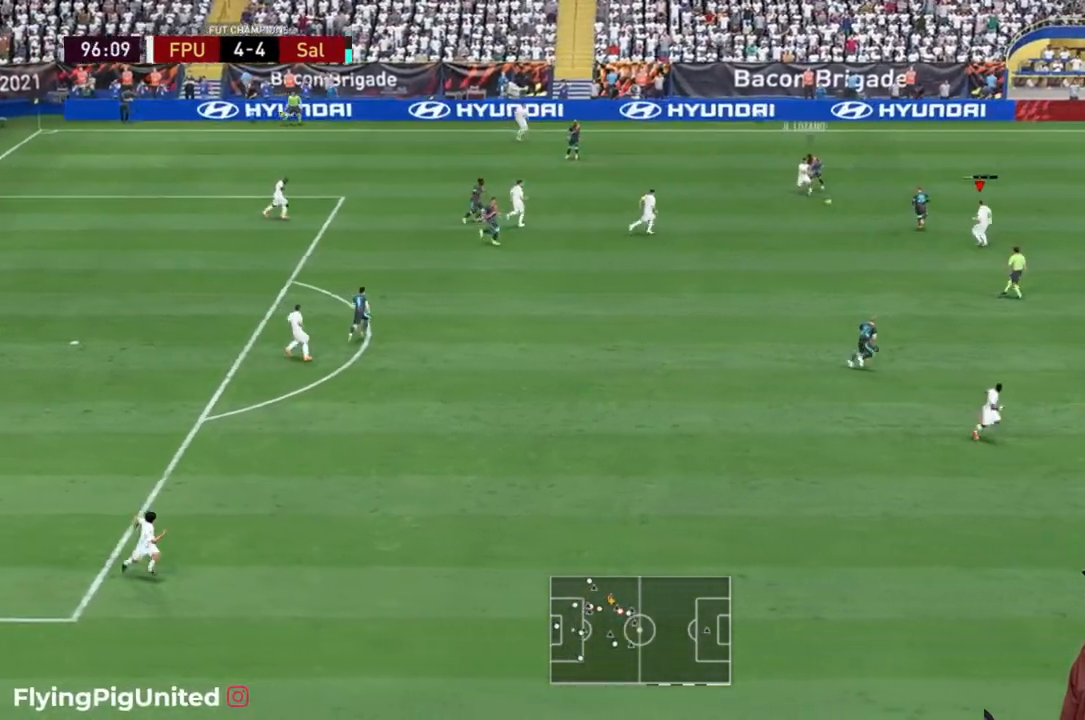
{"dt_ms": 500, "buttons": [], "left_stick": "down-right", "right_stick": "center", "events": [[383, "left_stick", "down-right"]]}
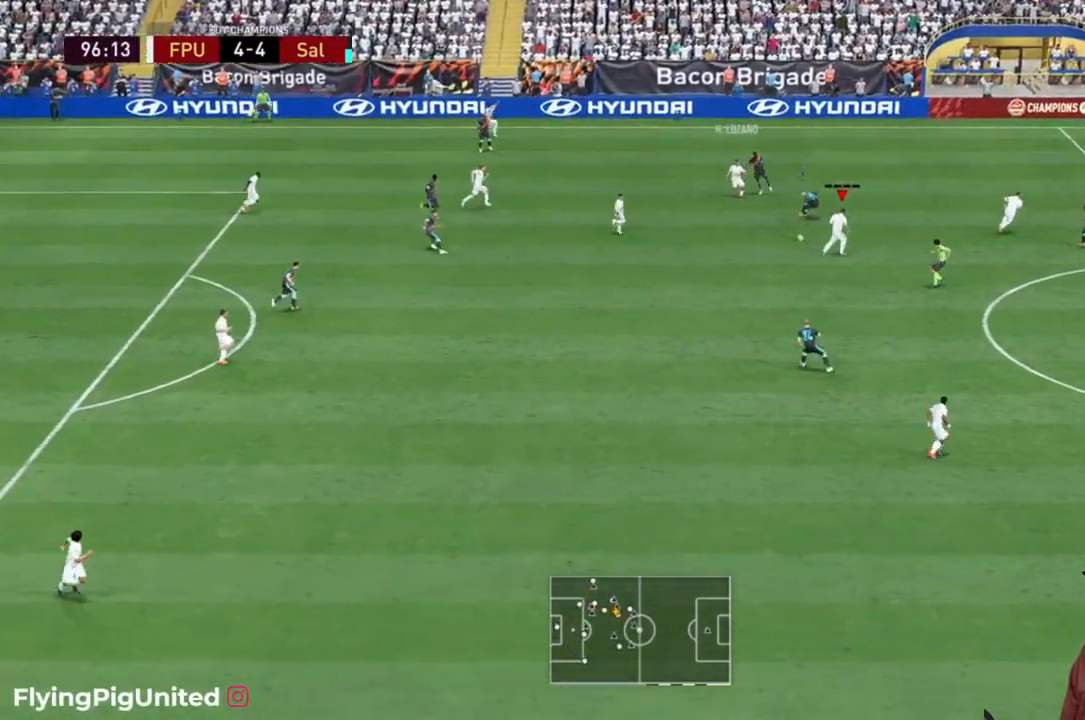
{"dt_ms": 500, "buttons": ["Y"], "left_stick": "right", "right_stick": "center", "events": [[450, "Y", "down"], [450, "left_stick", "right"]]}
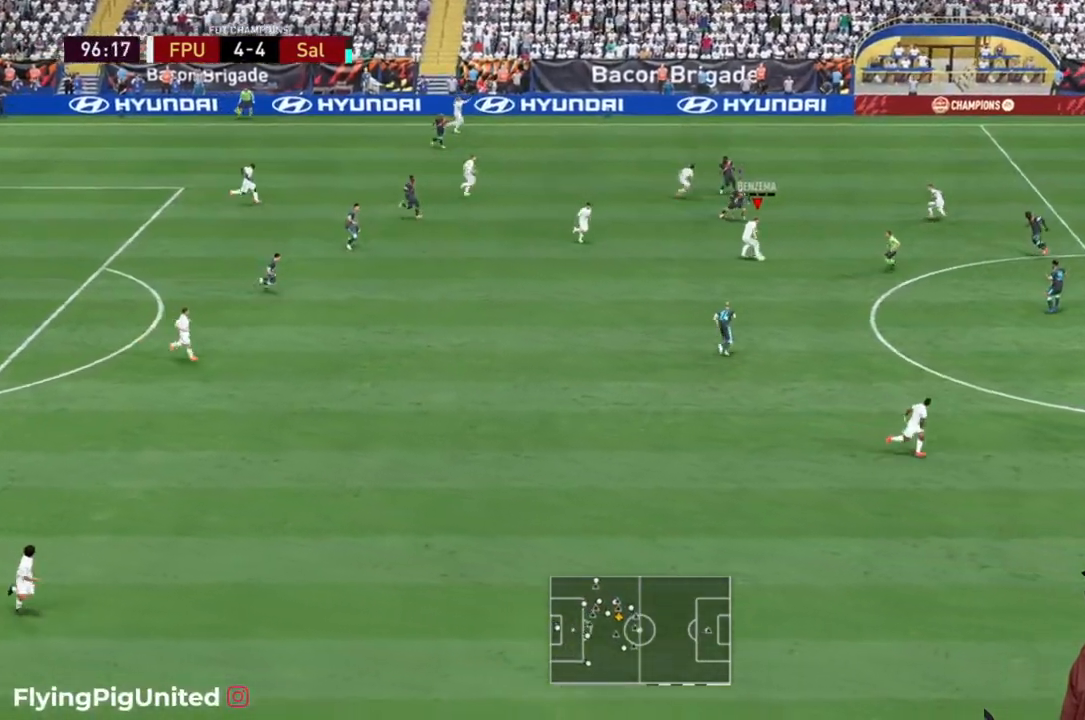
{"dt_ms": 500, "buttons": [], "left_stick": "up-right", "right_stick": "center", "events": [[17, "left_stick", "up-right"], [100, "Y", "up"]]}